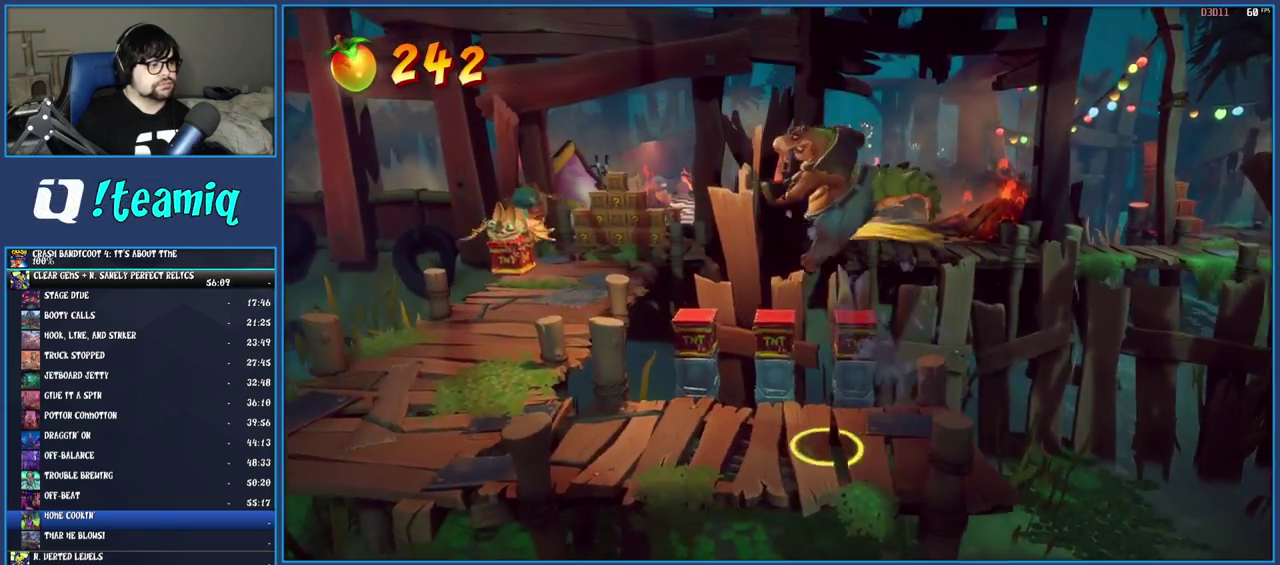
Gameplay with a controller (PlayStation layout); each line is a JSON object with the inputs held at the frame after it. "events" lists button and stick changes between this image and that frame as [ms after this image, input, new state], when the widget could be followed in between. Not read: L3 R1 R3.
{"buttons": [], "left_stick": "left", "right_stick": "center", "events": []}
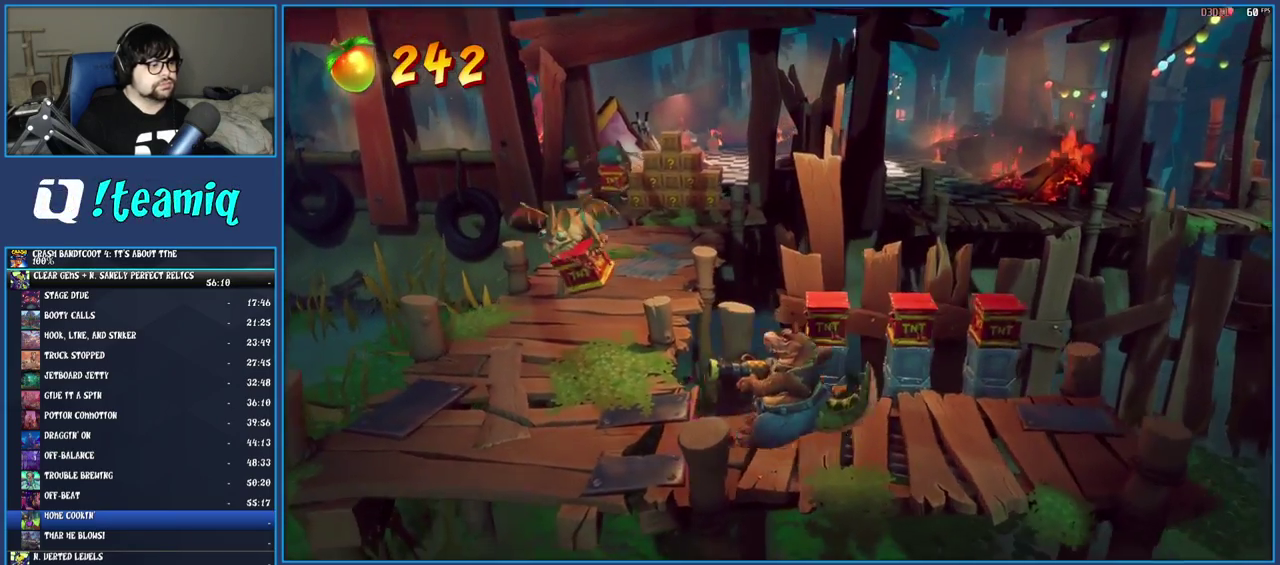
{"buttons": ["CROSS"], "left_stick": "up-right", "right_stick": "center", "events": [[83, "left_stick", "up-left"], [167, "CROSS", "down"], [300, "left_stick", "up"], [350, "CROSS", "up"], [400, "CROSS", "down"], [433, "left_stick", "up-right"]]}
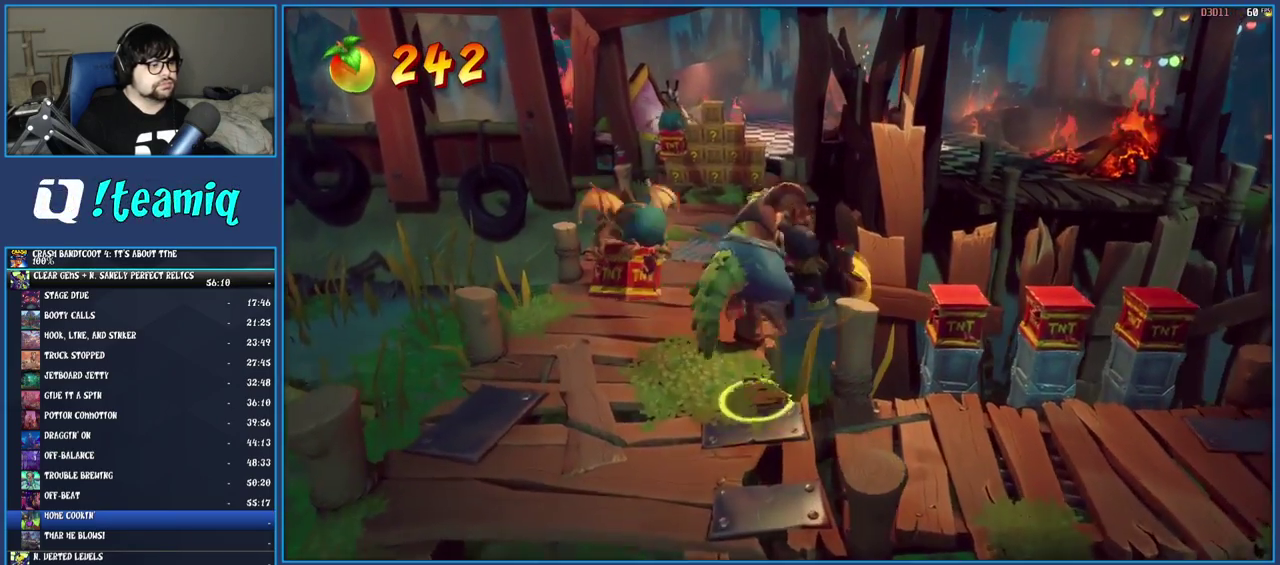
{"buttons": [], "left_stick": "right", "right_stick": "center", "events": [[100, "CROSS", "up"], [100, "left_stick", "right"]]}
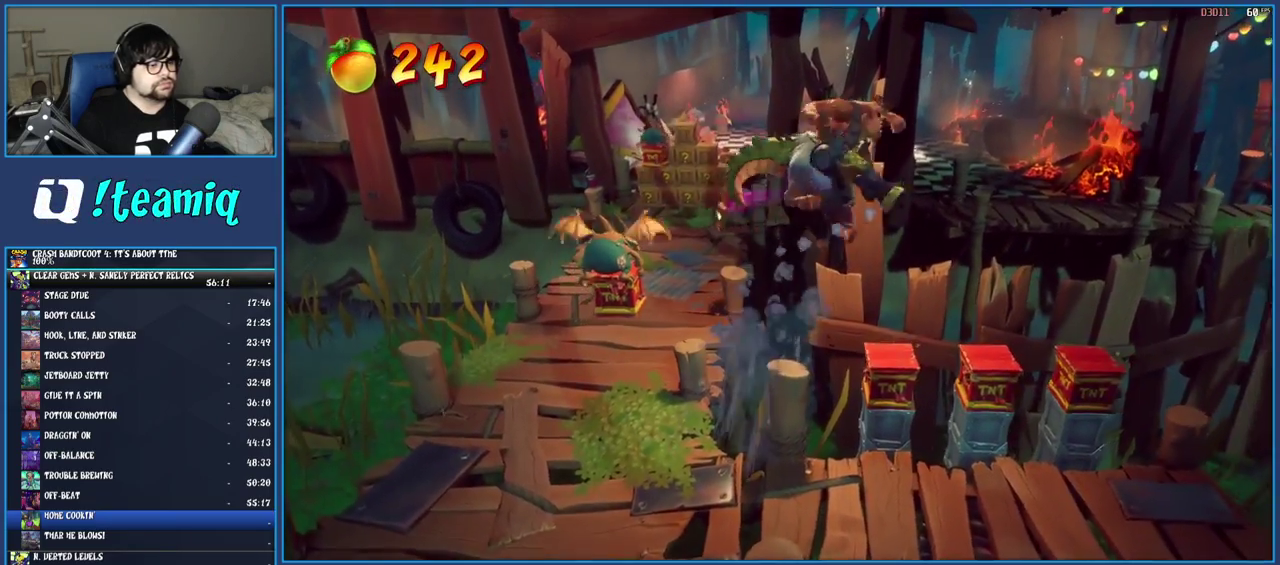
{"buttons": [], "left_stick": "right", "right_stick": "center", "events": []}
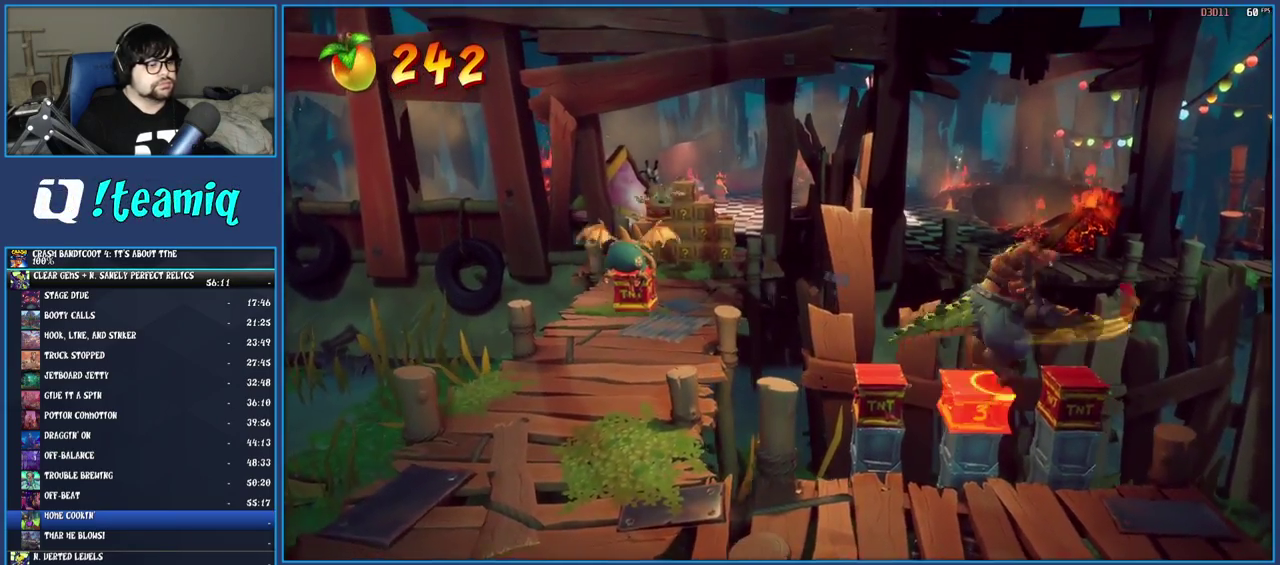
{"buttons": ["CROSS"], "left_stick": "up-right", "right_stick": "center", "events": [[100, "left_stick", "up-right"], [467, "CROSS", "down"]]}
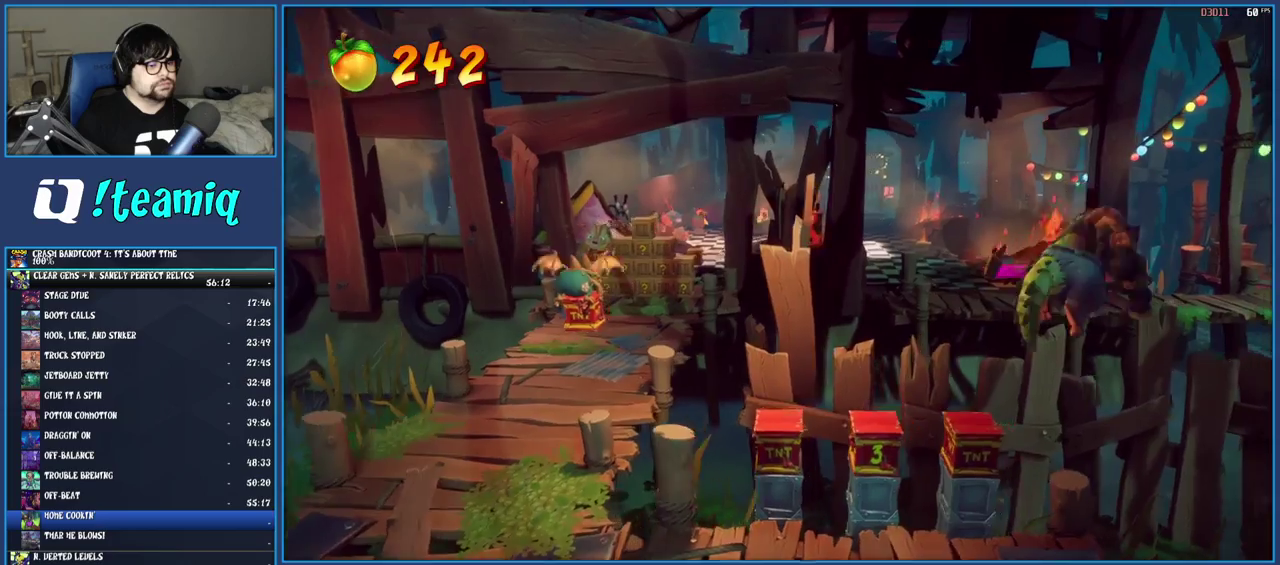
{"buttons": ["CROSS"], "left_stick": "up-right", "right_stick": "center", "events": []}
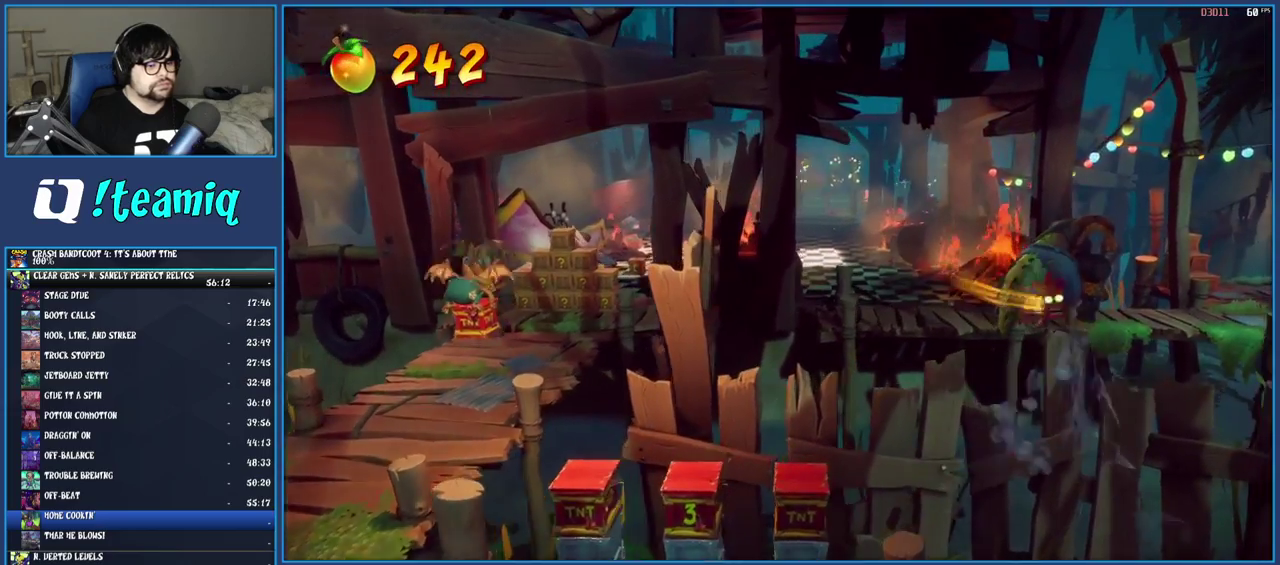
{"buttons": ["CROSS"], "left_stick": "up-right", "right_stick": "center", "events": []}
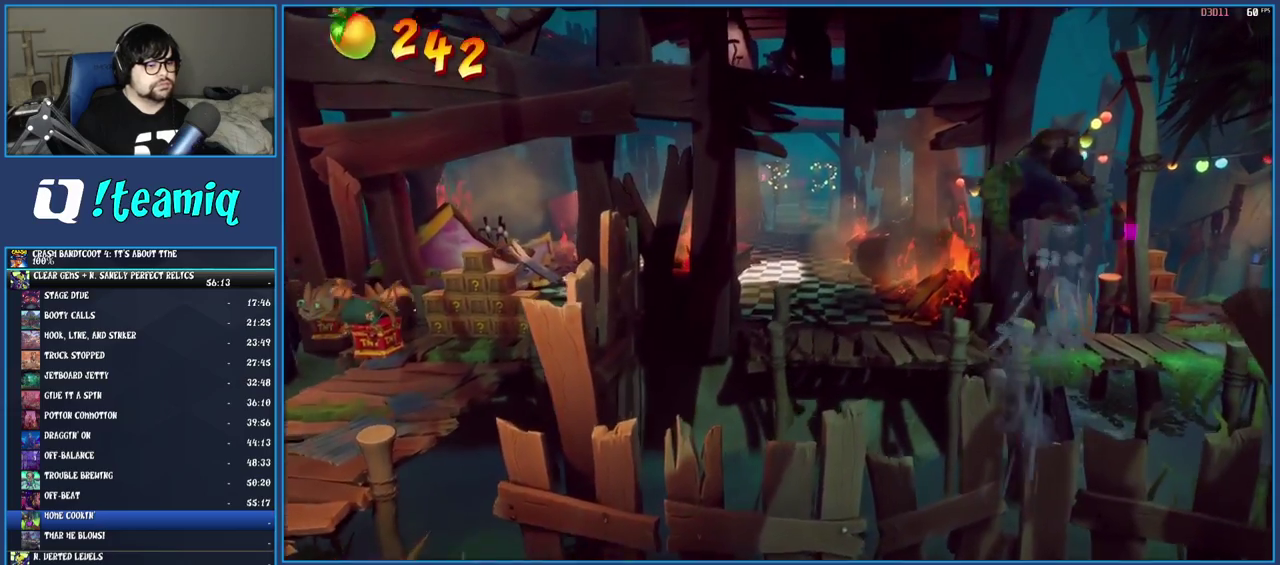
{"buttons": [], "left_stick": "right", "right_stick": "center", "events": [[17, "CROSS", "up"], [100, "left_stick", "right"]]}
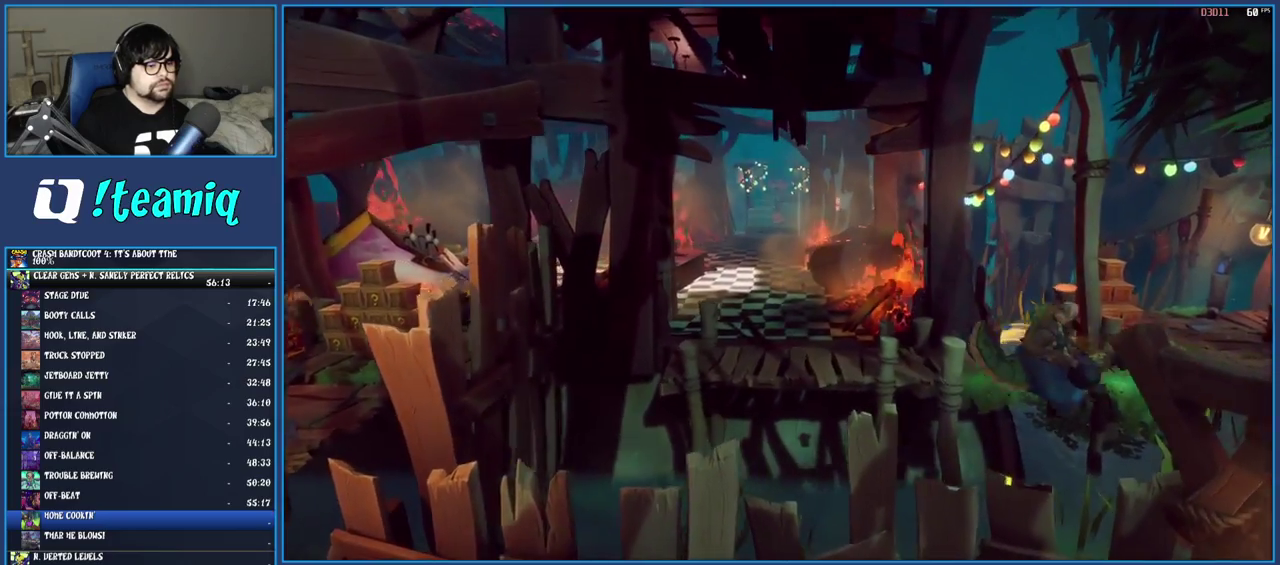
{"buttons": [], "left_stick": "up-right", "right_stick": "center", "events": [[233, "CROSS", "down"], [383, "left_stick", "up-right"], [450, "CROSS", "up"]]}
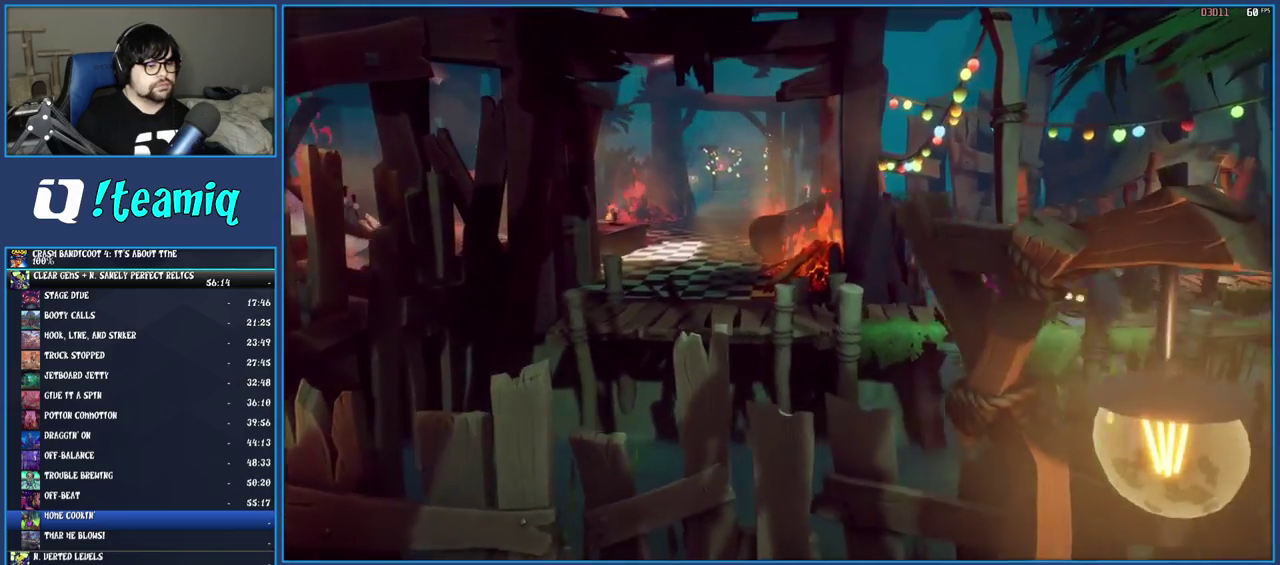
{"buttons": ["CROSS"], "left_stick": "up-right", "right_stick": "center", "events": [[117, "CROSS", "down"]]}
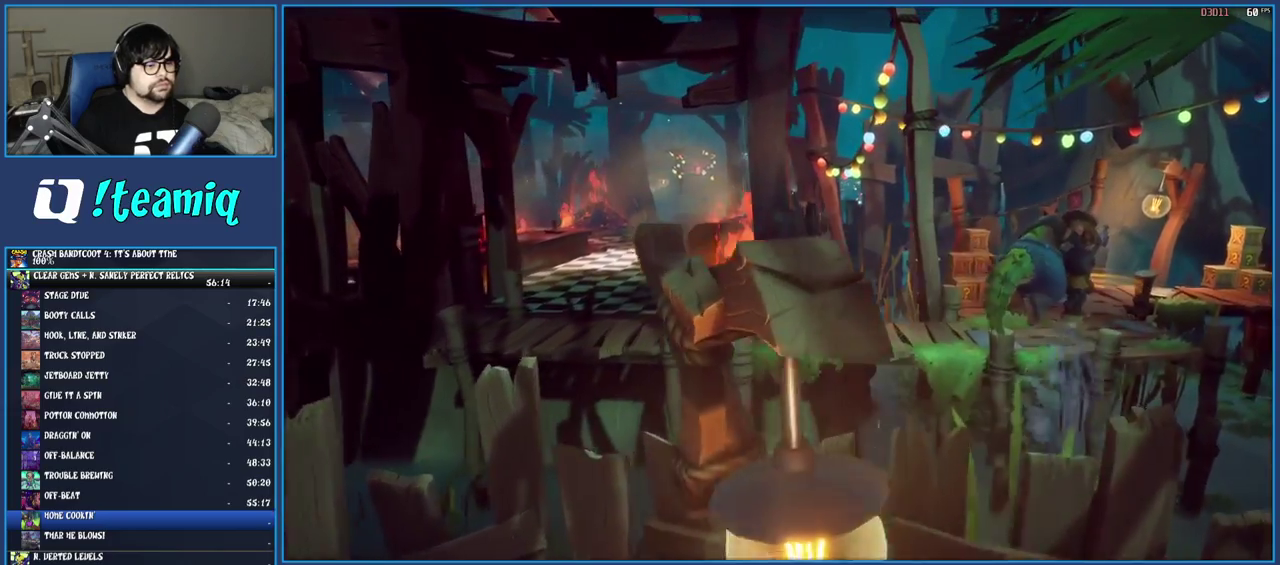
{"buttons": ["CROSS"], "left_stick": "up-right", "right_stick": "center", "events": []}
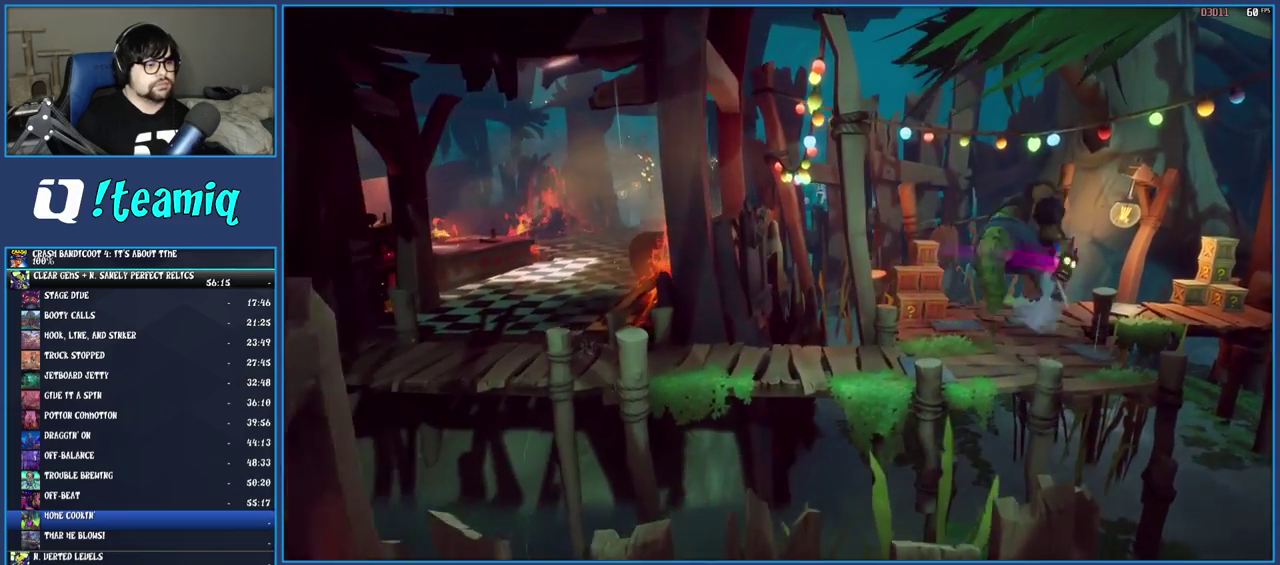
{"buttons": [], "left_stick": "up-right", "right_stick": "center", "events": [[450, "CROSS", "up"]]}
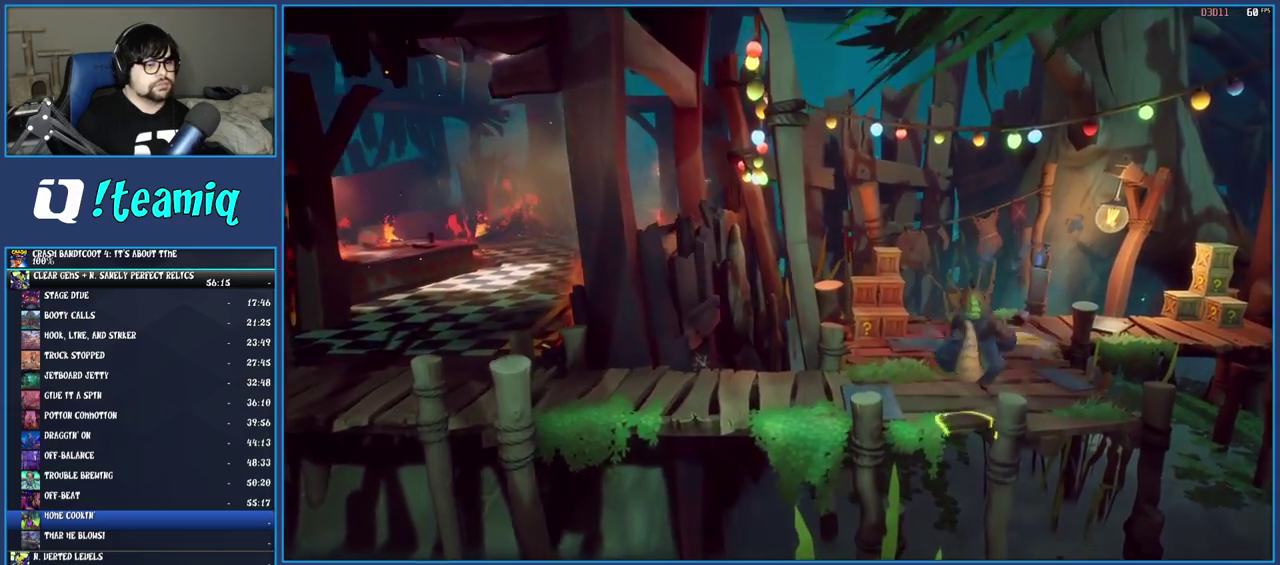
{"buttons": [], "left_stick": "up", "right_stick": "center", "events": [[50, "left_stick", "up"]]}
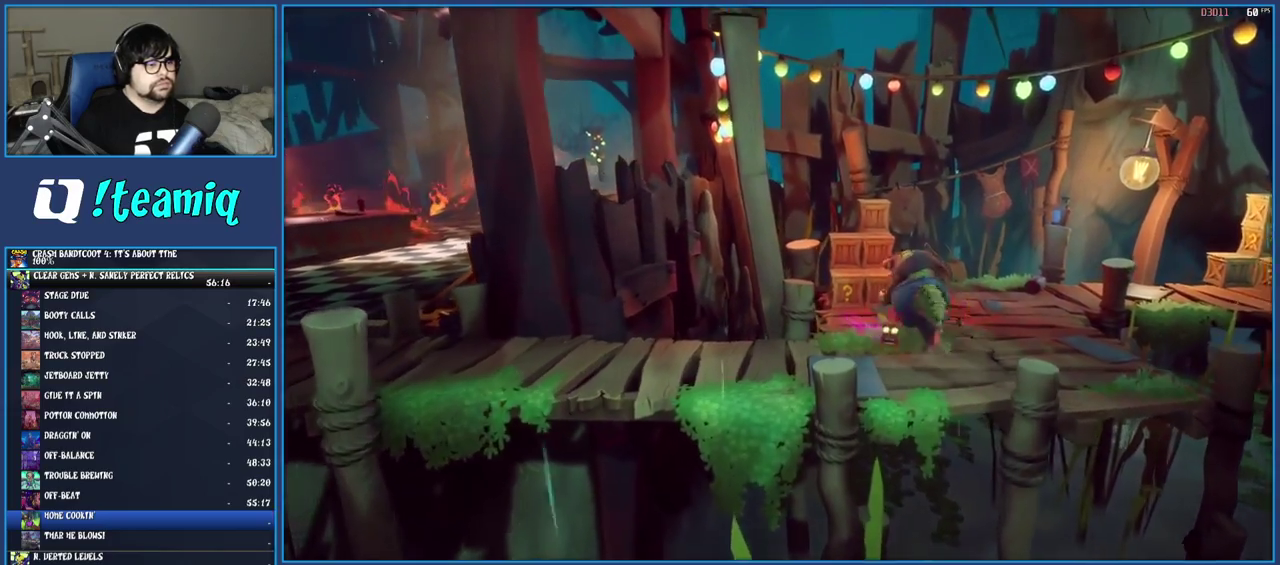
{"buttons": ["CROSS"], "left_stick": "up-right", "right_stick": "center", "events": [[133, "SQUARE", "down"], [383, "SQUARE", "up"], [433, "left_stick", "up-right"], [450, "CROSS", "down"]]}
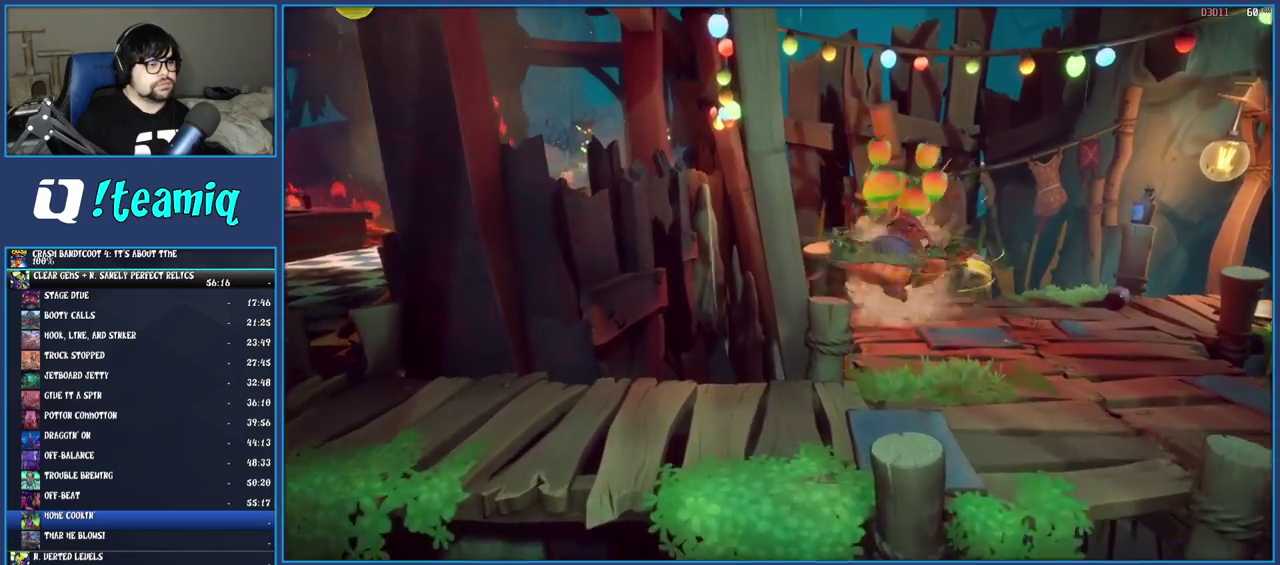
{"buttons": [], "left_stick": "right", "right_stick": "center", "events": [[117, "CROSS", "up"], [117, "left_stick", "right"]]}
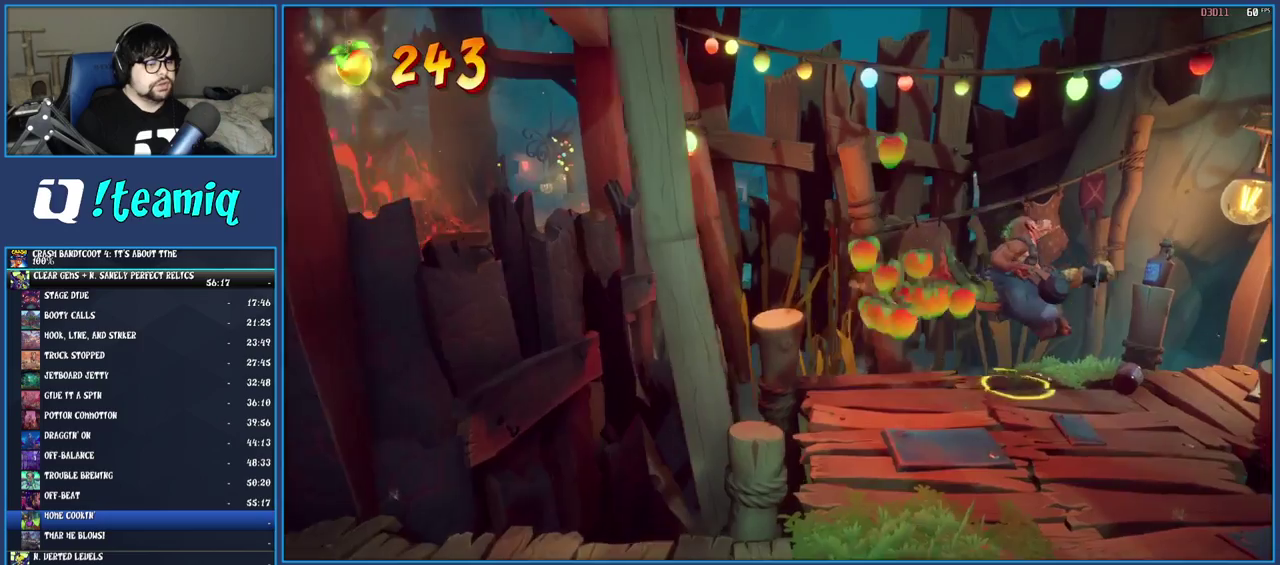
{"buttons": [], "left_stick": "right", "right_stick": "center", "events": []}
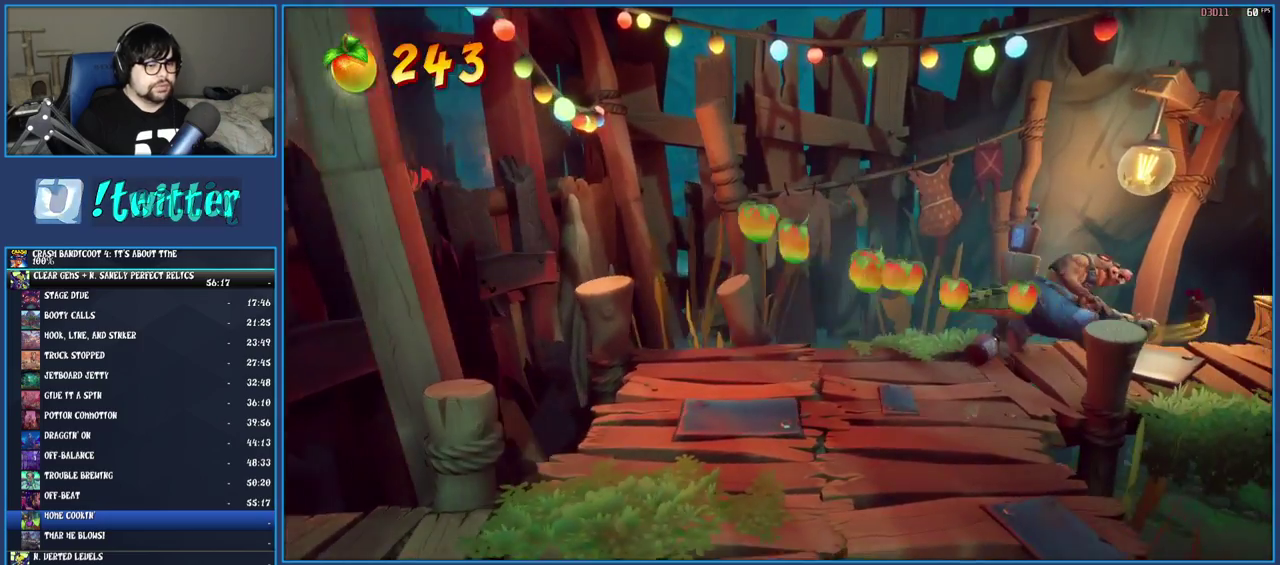
{"buttons": ["SQUARE"], "left_stick": "right", "right_stick": "center", "events": [[367, "SQUARE", "down"]]}
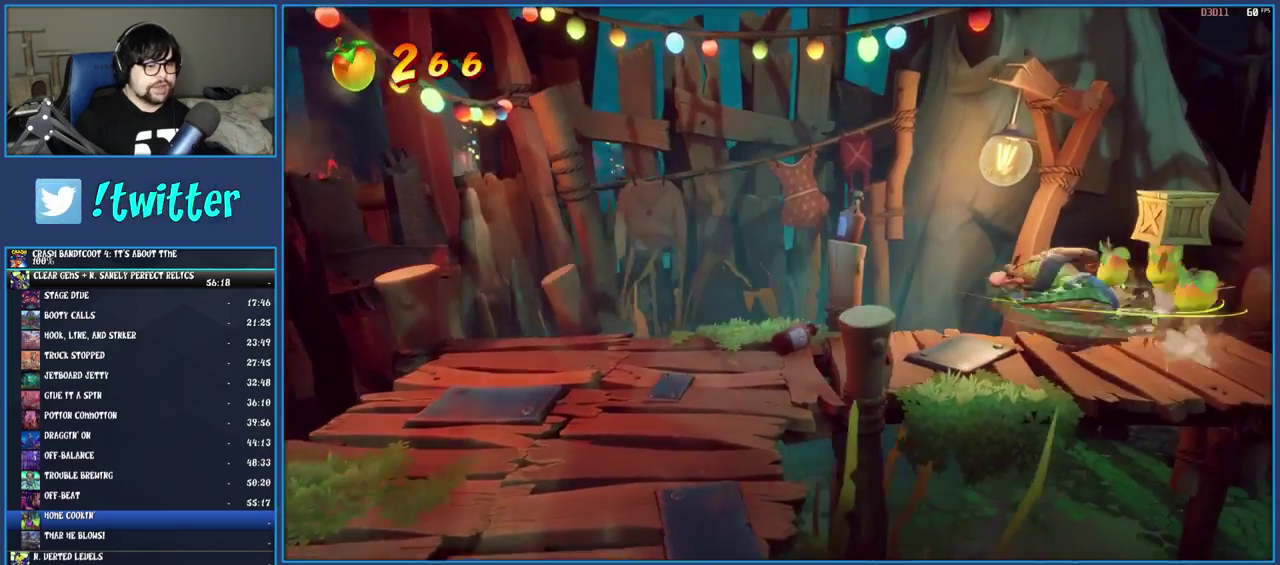
{"buttons": [], "left_stick": "right", "right_stick": "center", "events": [[117, "SQUARE", "up"]]}
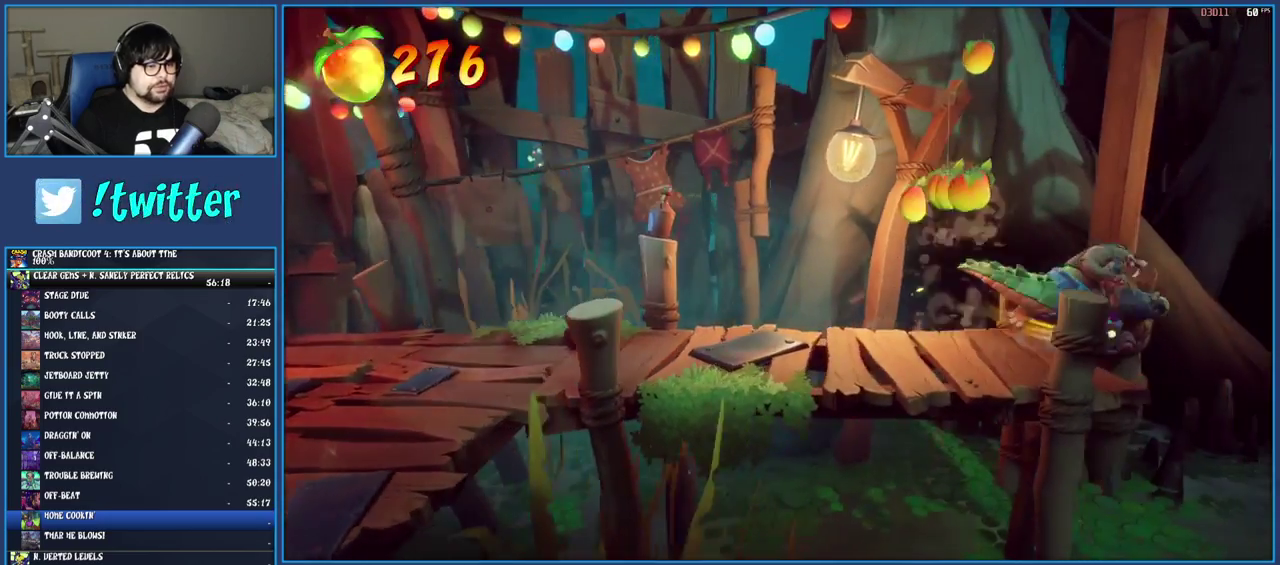
{"buttons": ["CROSS"], "left_stick": "right", "right_stick": "center", "events": [[50, "CROSS", "down"], [267, "CROSS", "up"], [483, "CROSS", "down"]]}
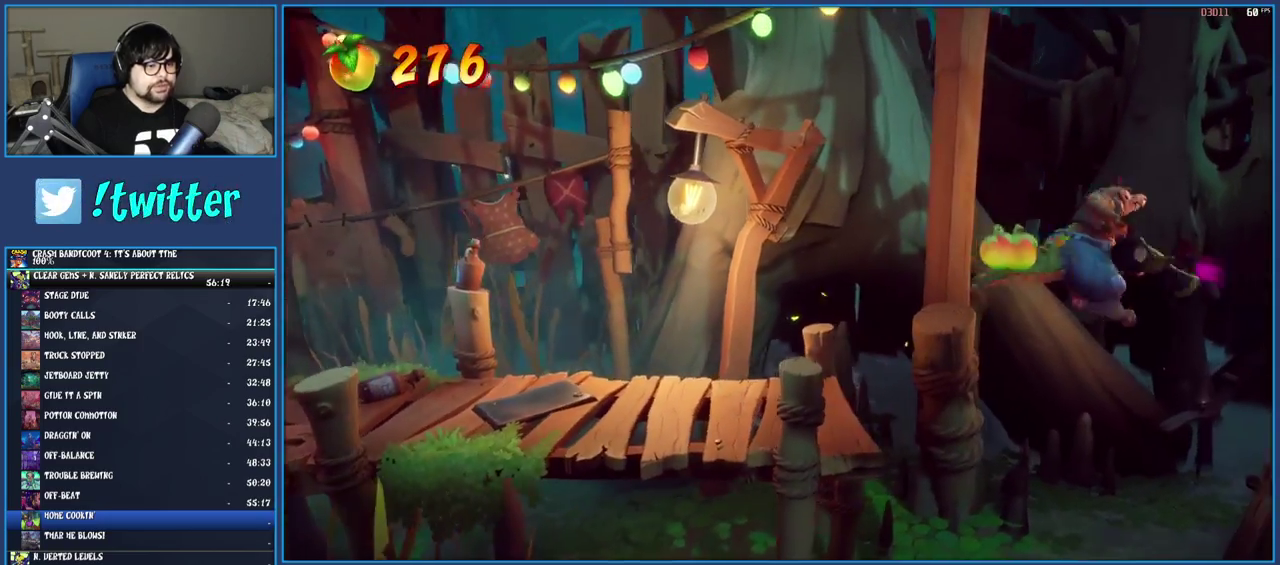
{"buttons": ["CROSS"], "left_stick": "right", "right_stick": "center", "events": []}
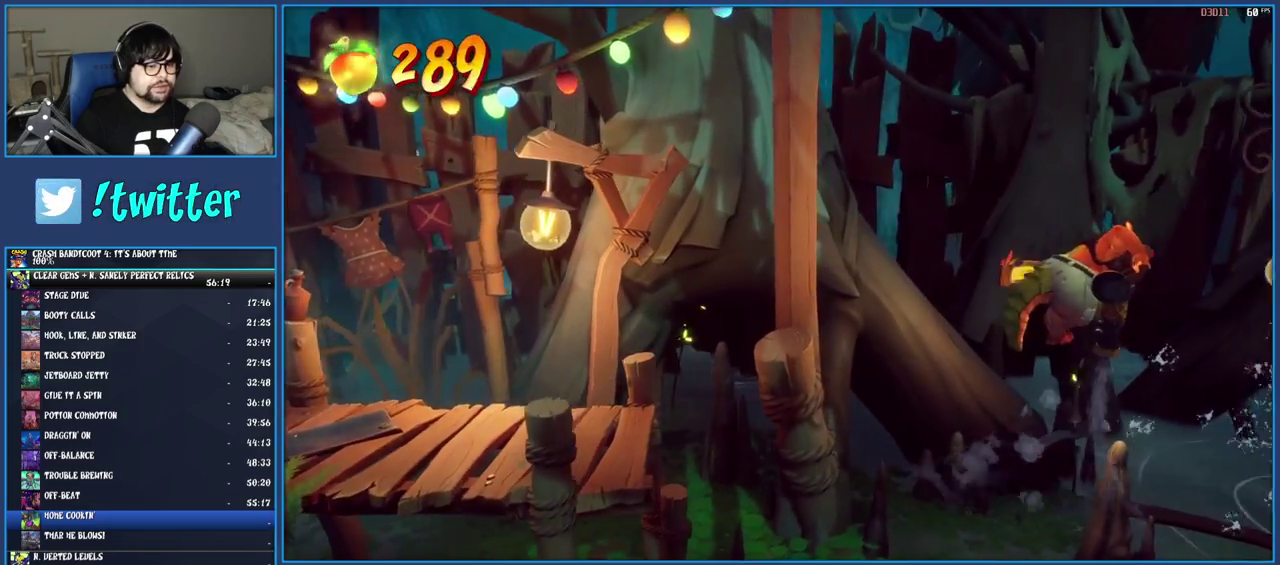
{"buttons": ["CROSS"], "left_stick": "right", "right_stick": "center", "events": []}
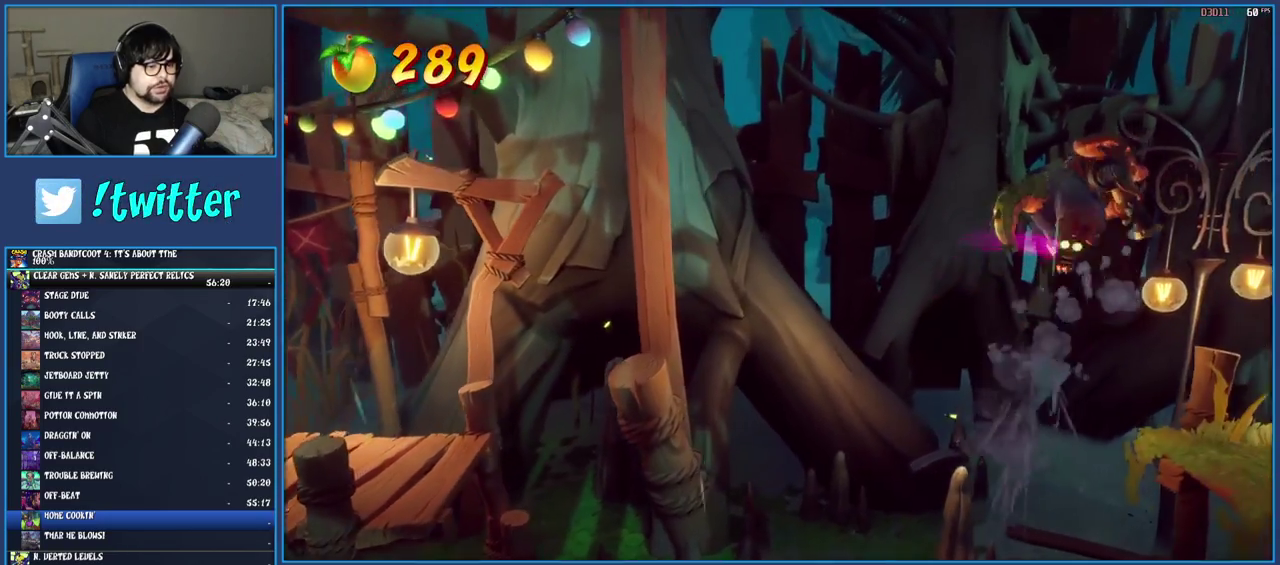
{"buttons": [], "left_stick": "right", "right_stick": "center", "events": [[150, "CROSS", "up"]]}
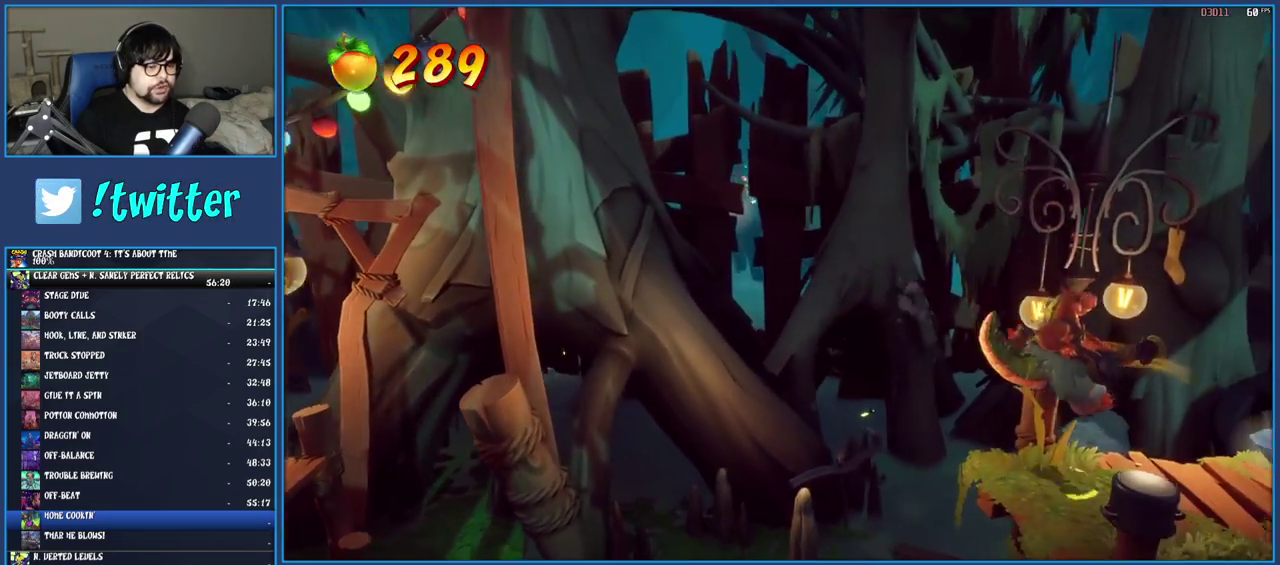
{"buttons": [], "left_stick": "left", "right_stick": "center", "events": [[483, "left_stick", "left"]]}
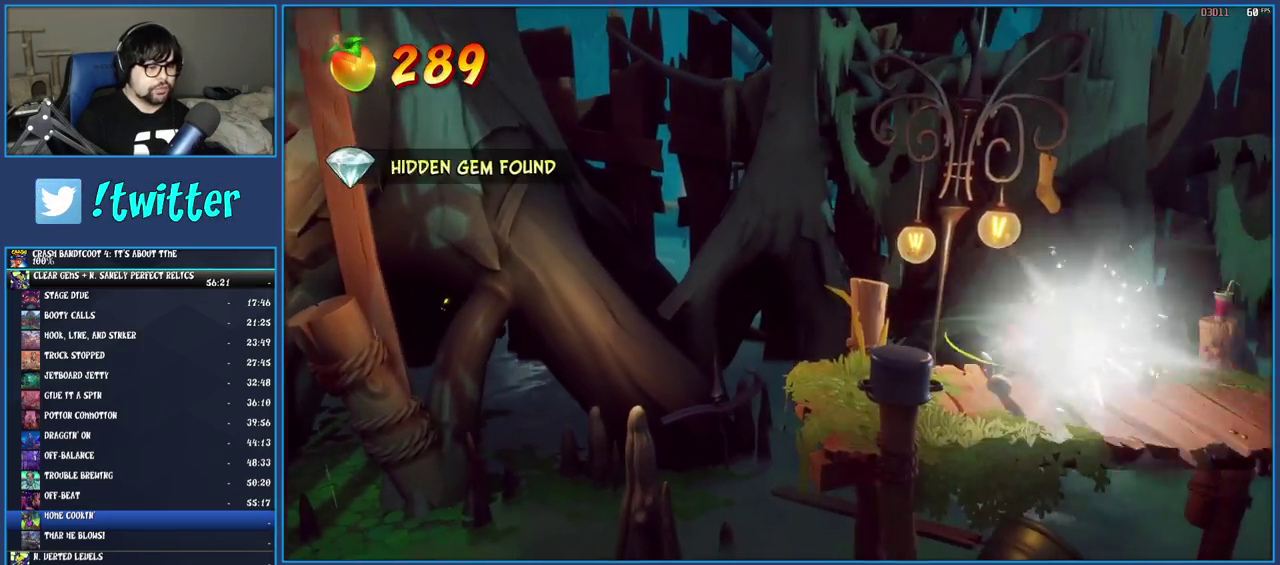
{"buttons": [], "left_stick": "left", "right_stick": "center", "events": []}
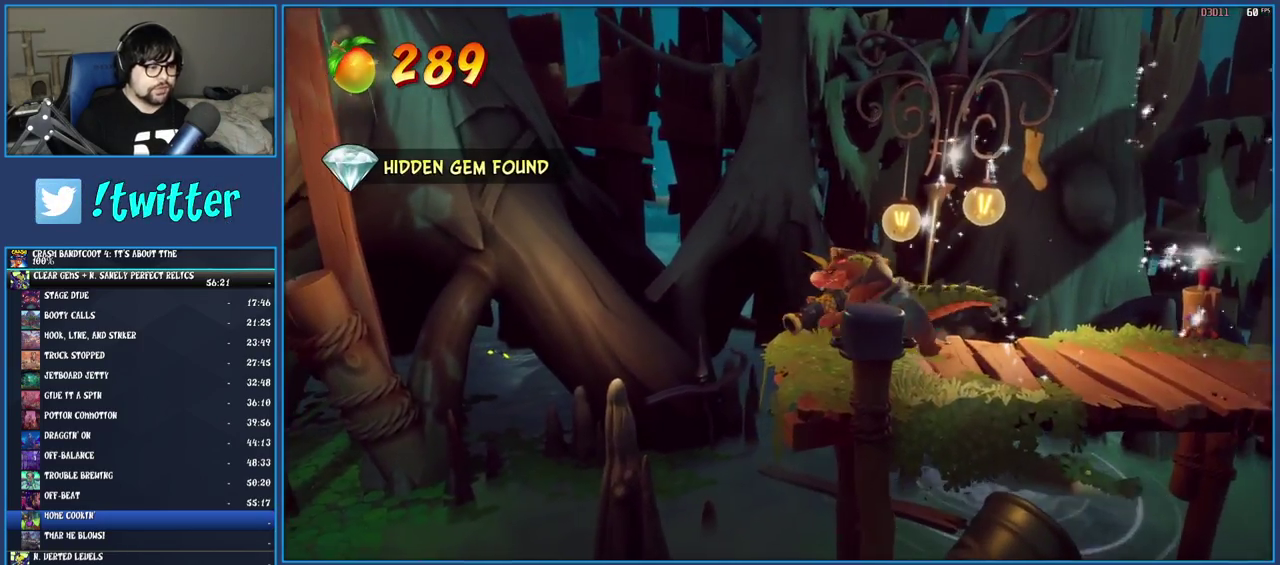
{"buttons": ["CROSS"], "left_stick": "left", "right_stick": "center", "events": [[317, "CROSS", "down"]]}
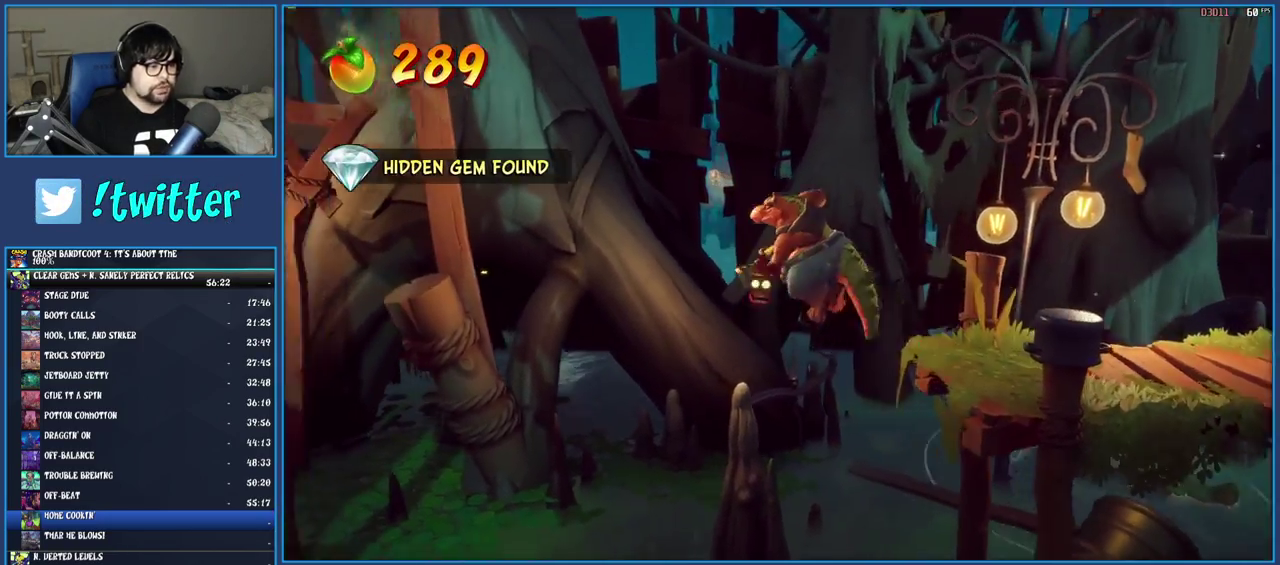
{"buttons": ["CROSS"], "left_stick": "left", "right_stick": "center", "events": [[67, "CROSS", "up"], [350, "CROSS", "down"]]}
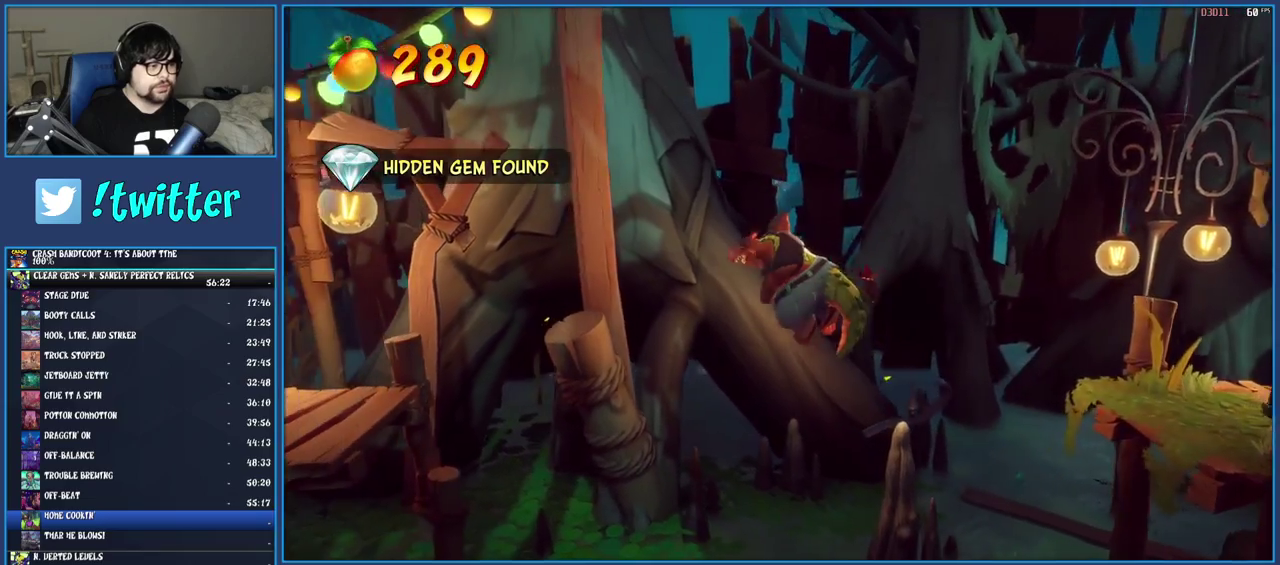
{"buttons": ["CROSS"], "left_stick": "left", "right_stick": "center", "events": []}
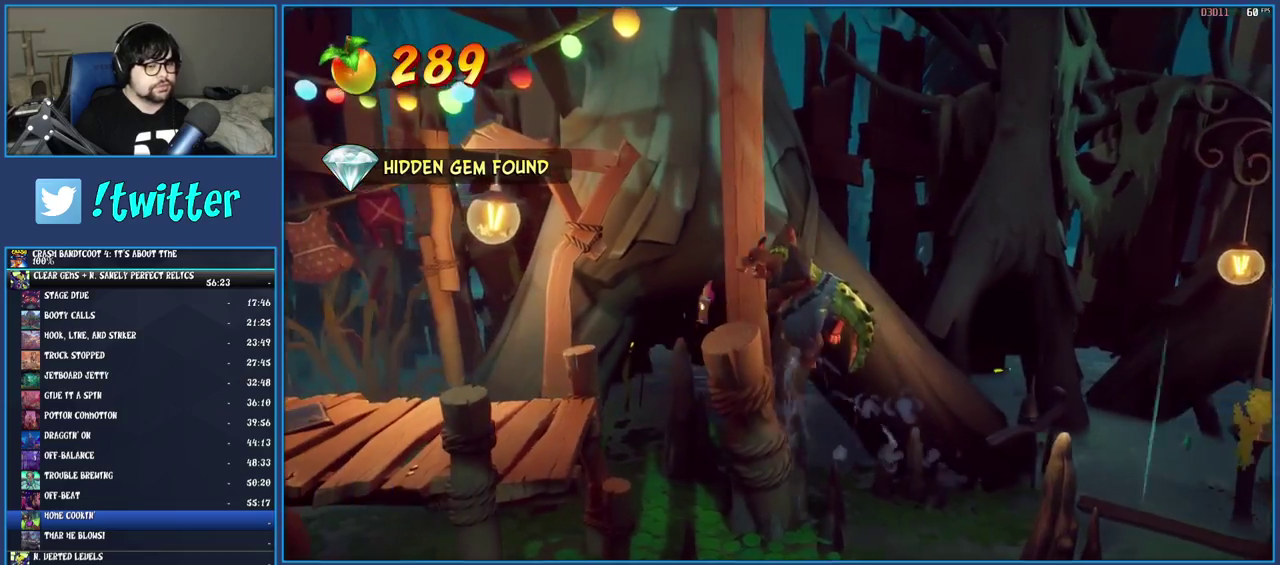
{"buttons": ["CROSS"], "left_stick": "left", "right_stick": "center", "events": []}
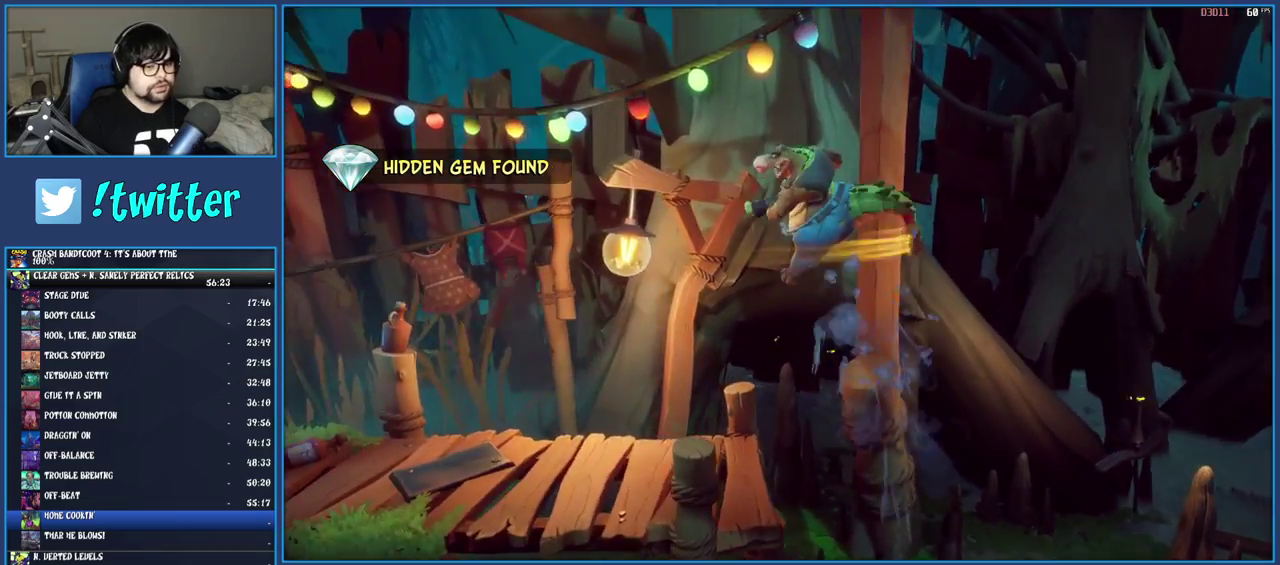
{"buttons": [], "left_stick": "left", "right_stick": "center", "events": [[50, "CROSS", "up"]]}
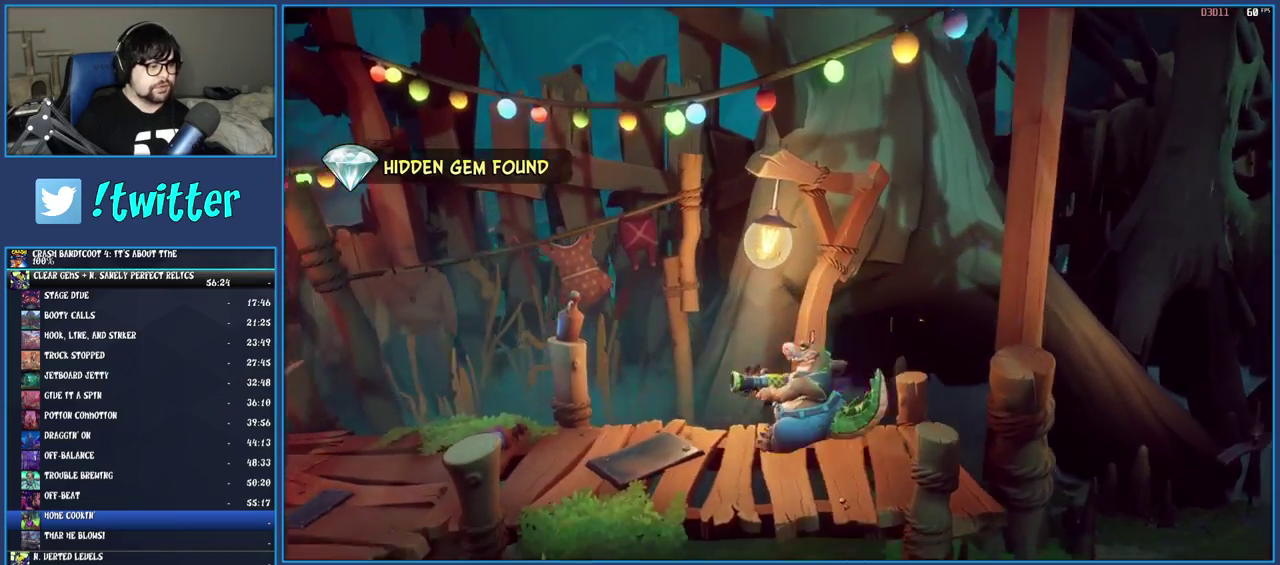
{"buttons": [], "left_stick": "left", "right_stick": "center", "events": []}
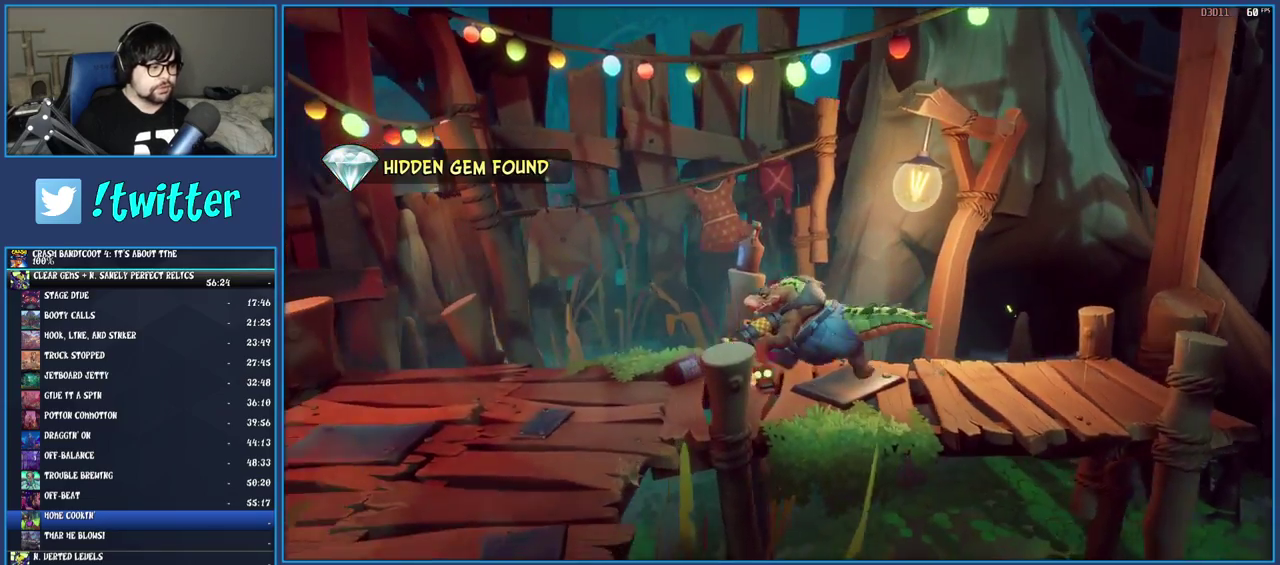
{"buttons": [], "left_stick": "down-left", "right_stick": "center", "events": [[233, "left_stick", "down-left"]]}